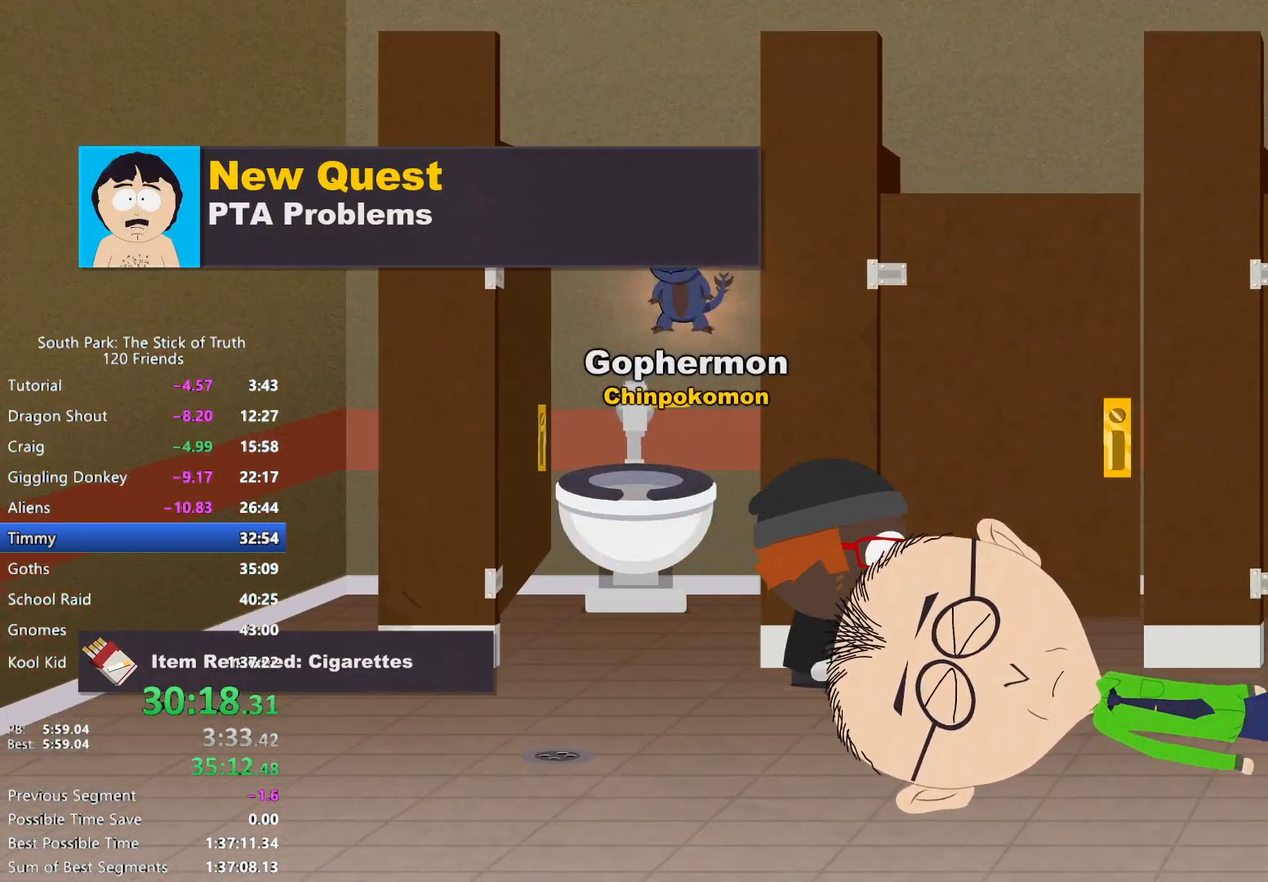
Gameplay with a controller (Xbox layout); each line is a JSON object with the inputs held at the frame after it (dt_ms = milliseconds from this image to that frame). "events" lists button and stick changes between this image and that frame as [ms after this image, input, new state], when the widget could be followed in between. Not read: L3 R3.
{"dt_ms": 500, "buttons": ["B"], "left_stick": "right", "right_stick": "center", "events": [[33, "A", "down"], [67, "A", "up"]]}
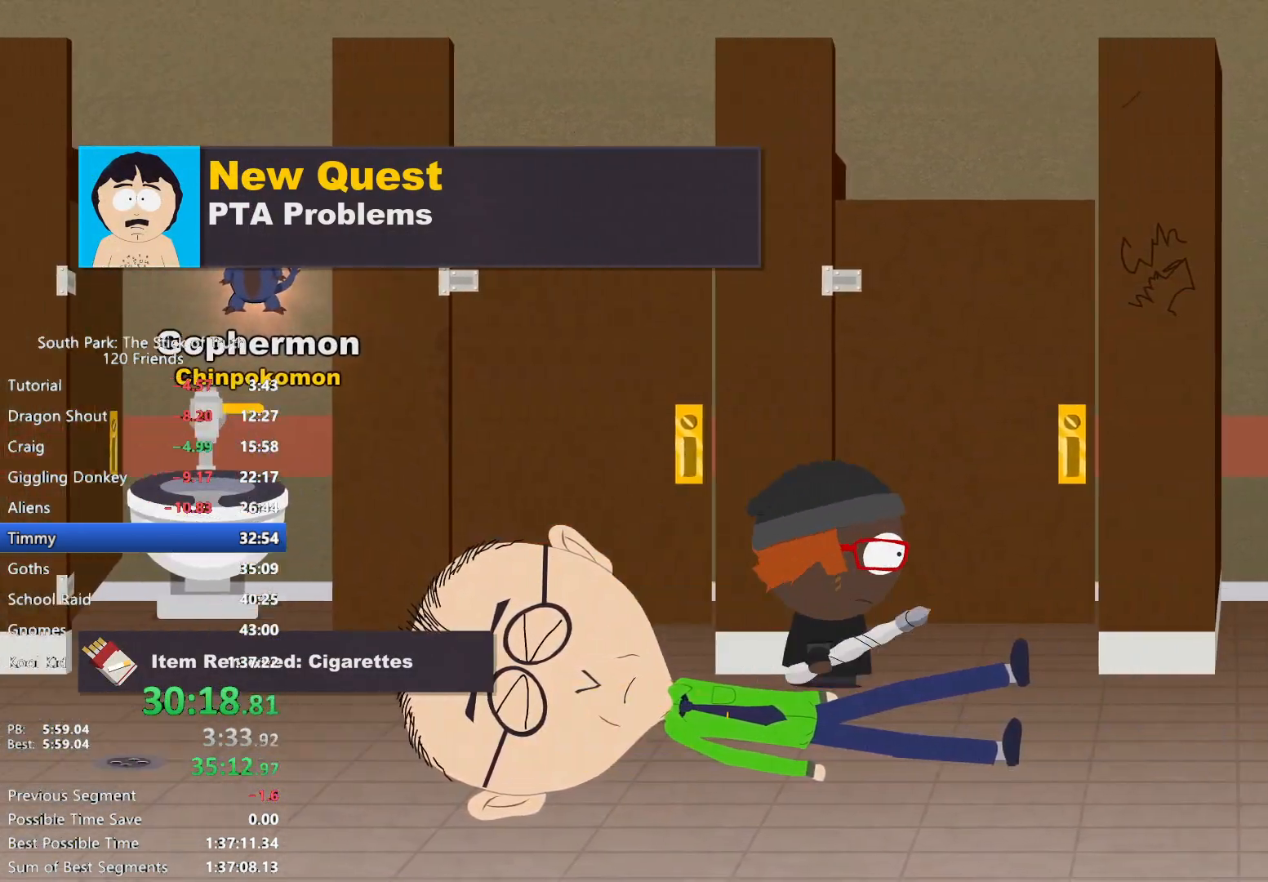
{"dt_ms": 1000, "buttons": ["B"], "left_stick": "right", "right_stick": "center"}
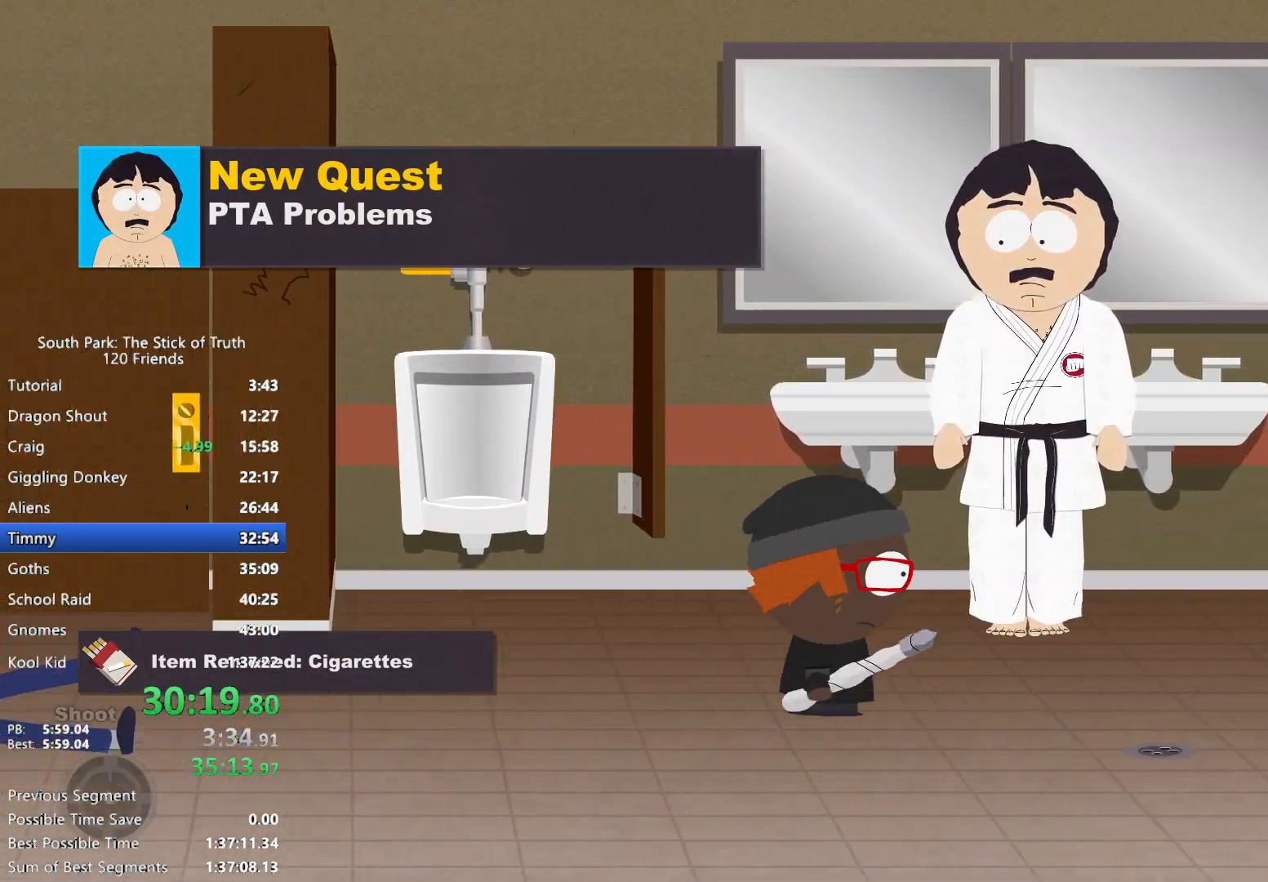
{"dt_ms": 500, "buttons": ["B"], "left_stick": "right", "right_stick": "center", "events": []}
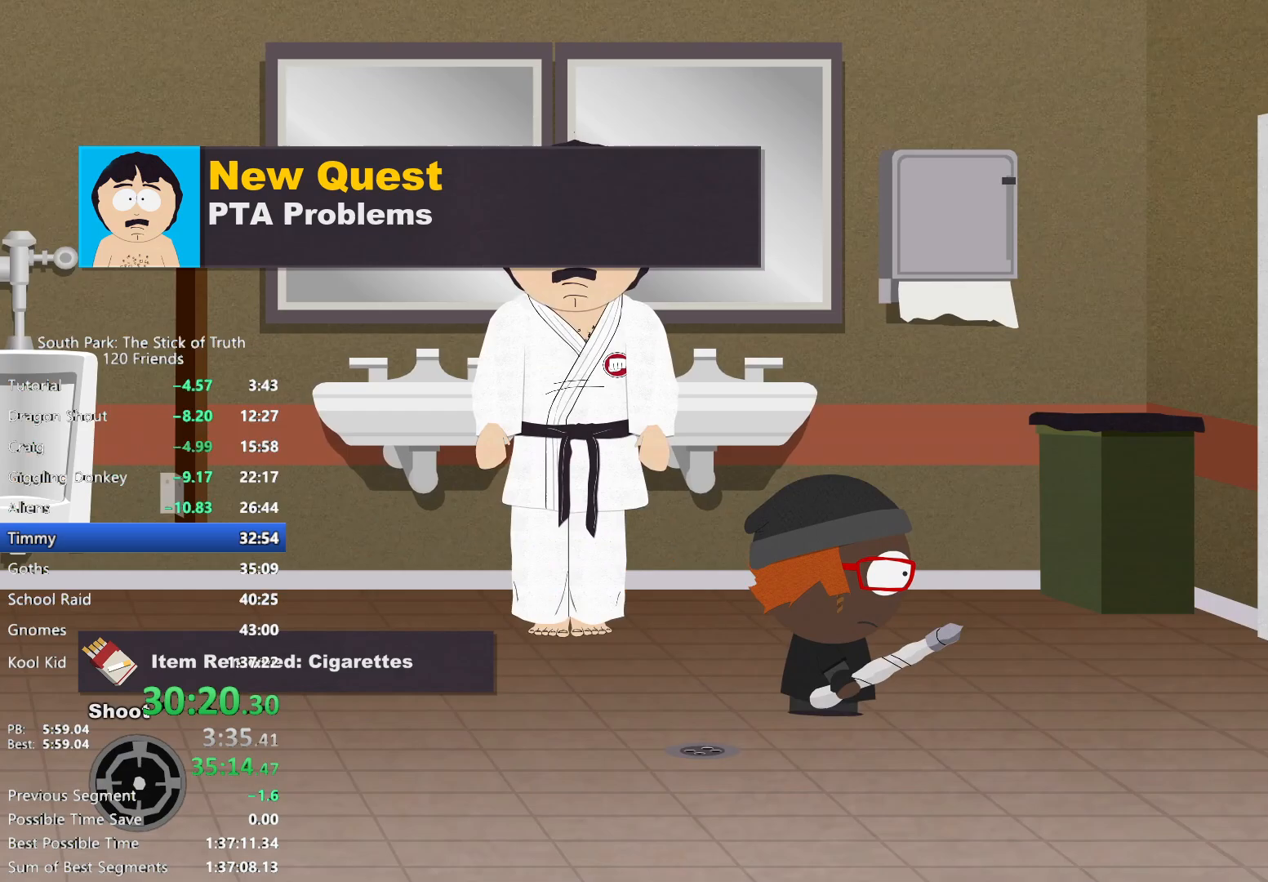
{"dt_ms": 500, "buttons": ["A"], "left_stick": "right", "right_stick": "center", "events": [[467, "A", "down"], [483, "B", "up"]]}
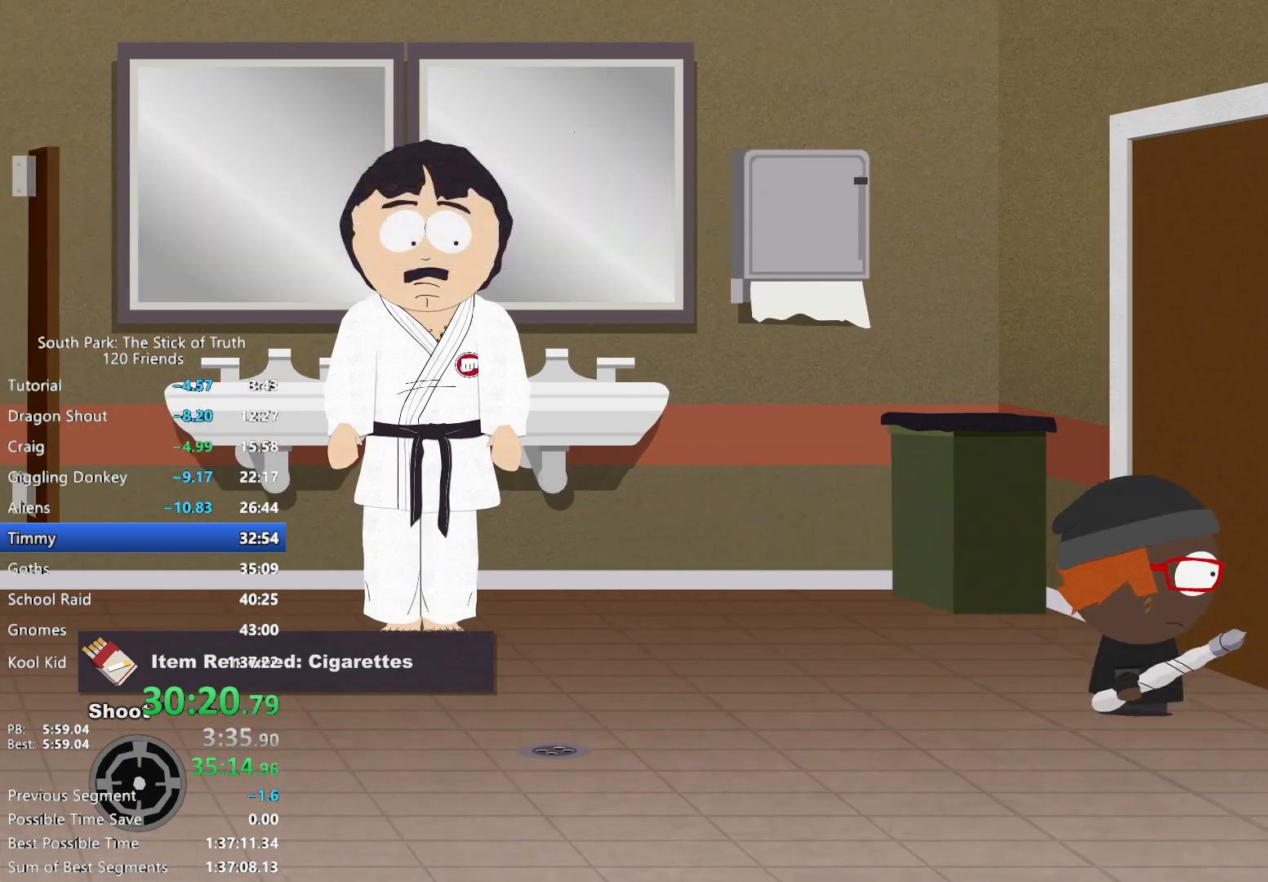
{"dt_ms": 500, "buttons": [], "left_stick": "center", "right_stick": "center", "events": [[33, "A", "up"], [67, "left_stick", "up-right"], [117, "A", "down"], [183, "A", "up"], [233, "left_stick", "right"], [300, "A", "down"], [367, "left_stick", "center"], [383, "A", "up"]]}
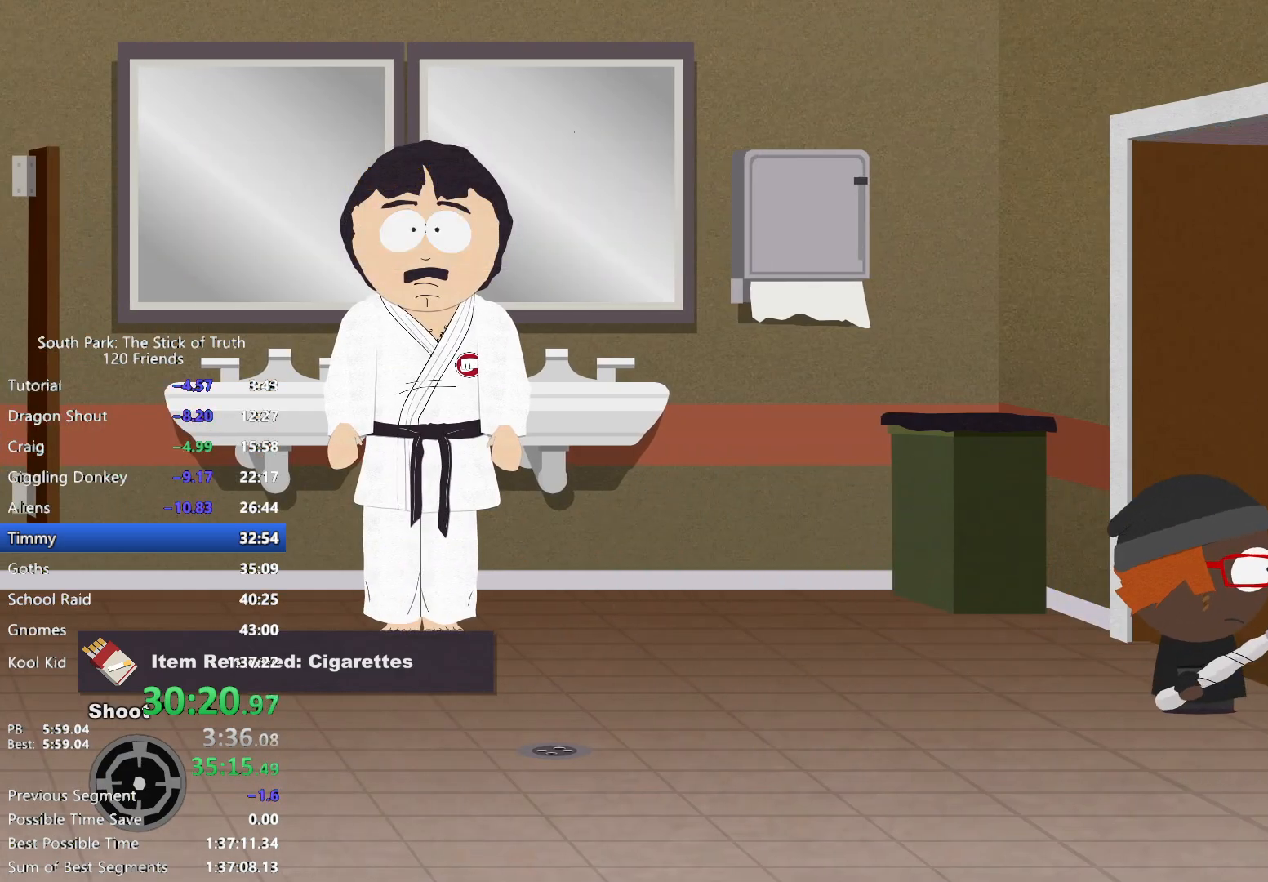
{"dt_ms": 500, "buttons": [], "left_stick": "center", "right_stick": "center", "events": []}
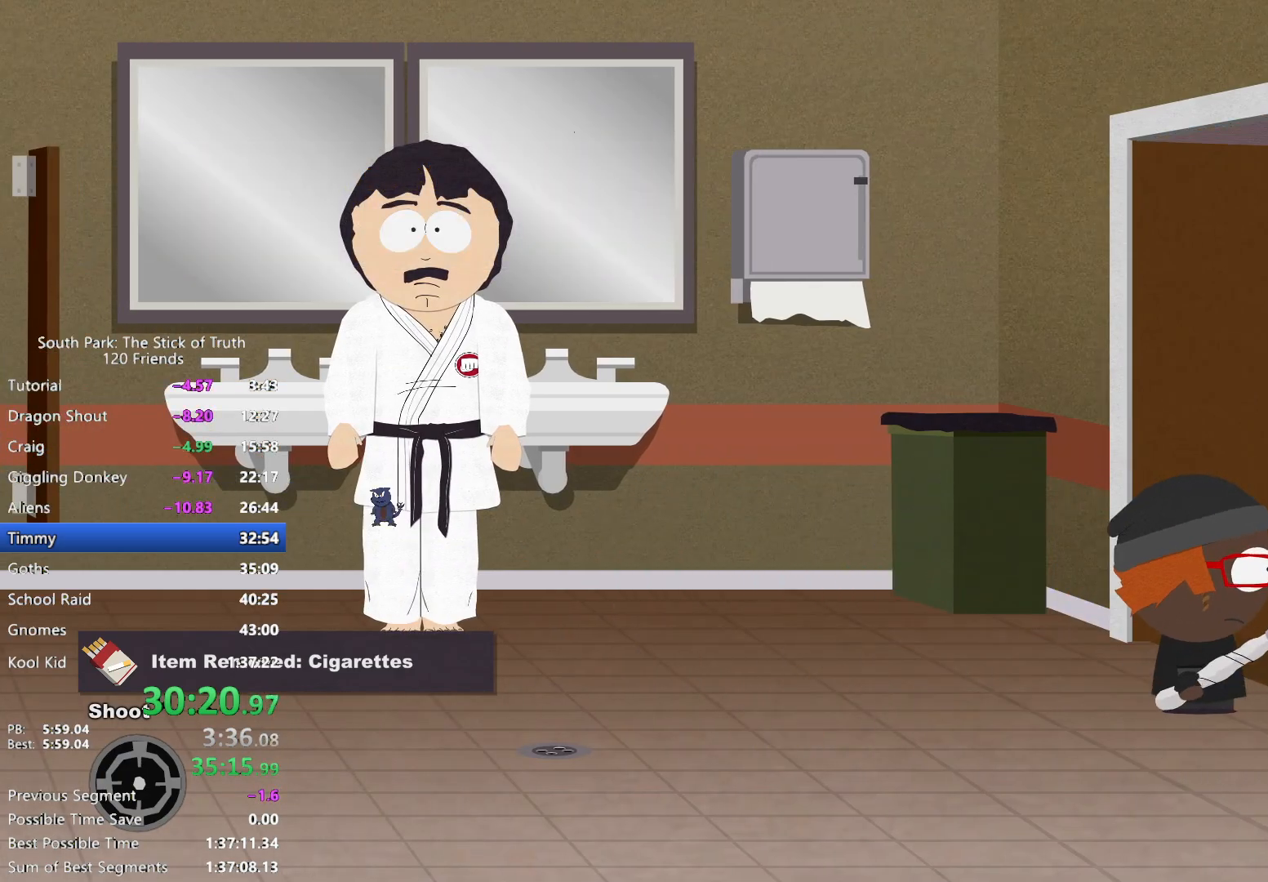
{"dt_ms": 500, "buttons": ["B"], "left_stick": "down-left", "right_stick": "center", "events": [[150, "left_stick", "down-left"], [183, "B", "down"]]}
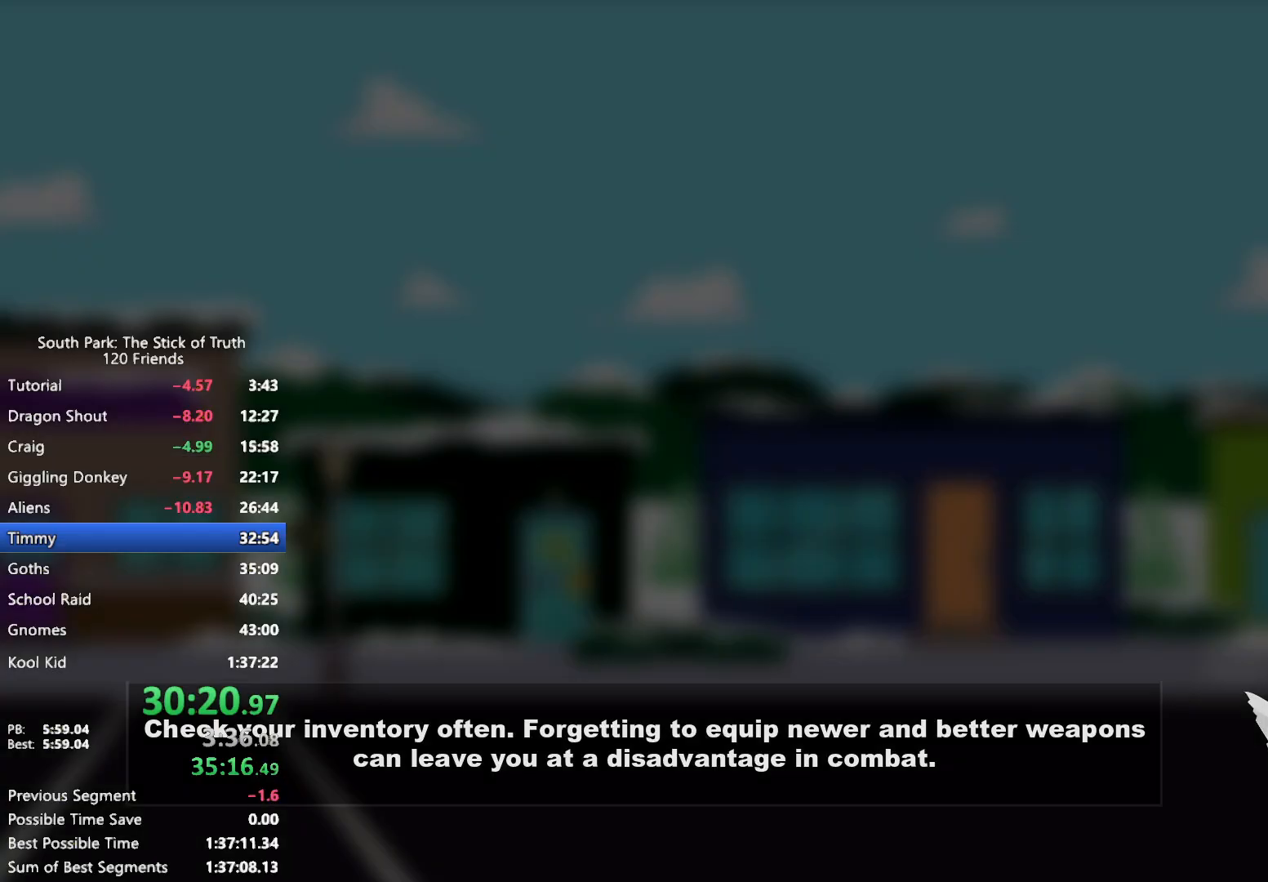
{"dt_ms": 500, "buttons": [], "left_stick": "center", "right_stick": "center", "events": [[83, "B", "up"], [100, "left_stick", "center"]]}
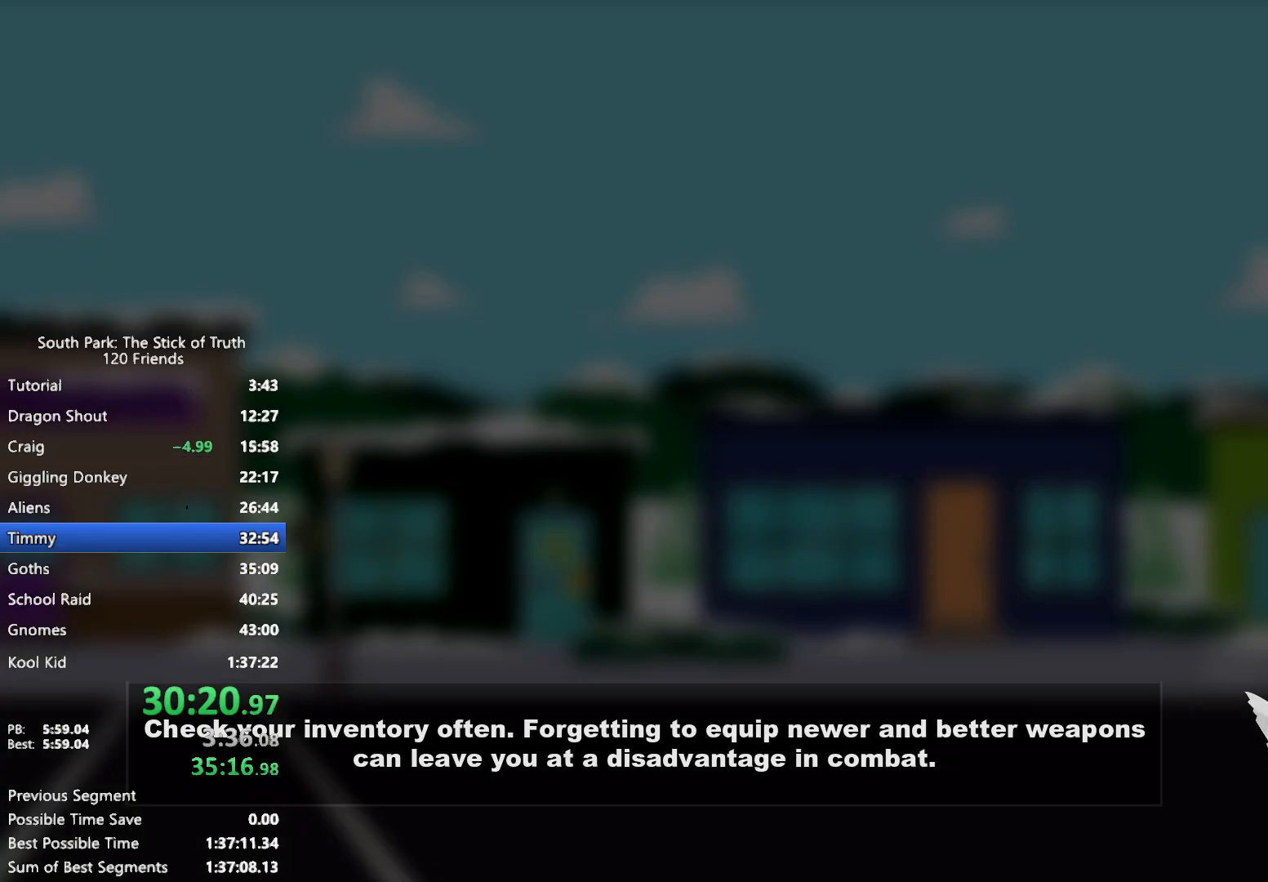
{"dt_ms": 500, "buttons": [], "left_stick": "center", "right_stick": "center", "events": []}
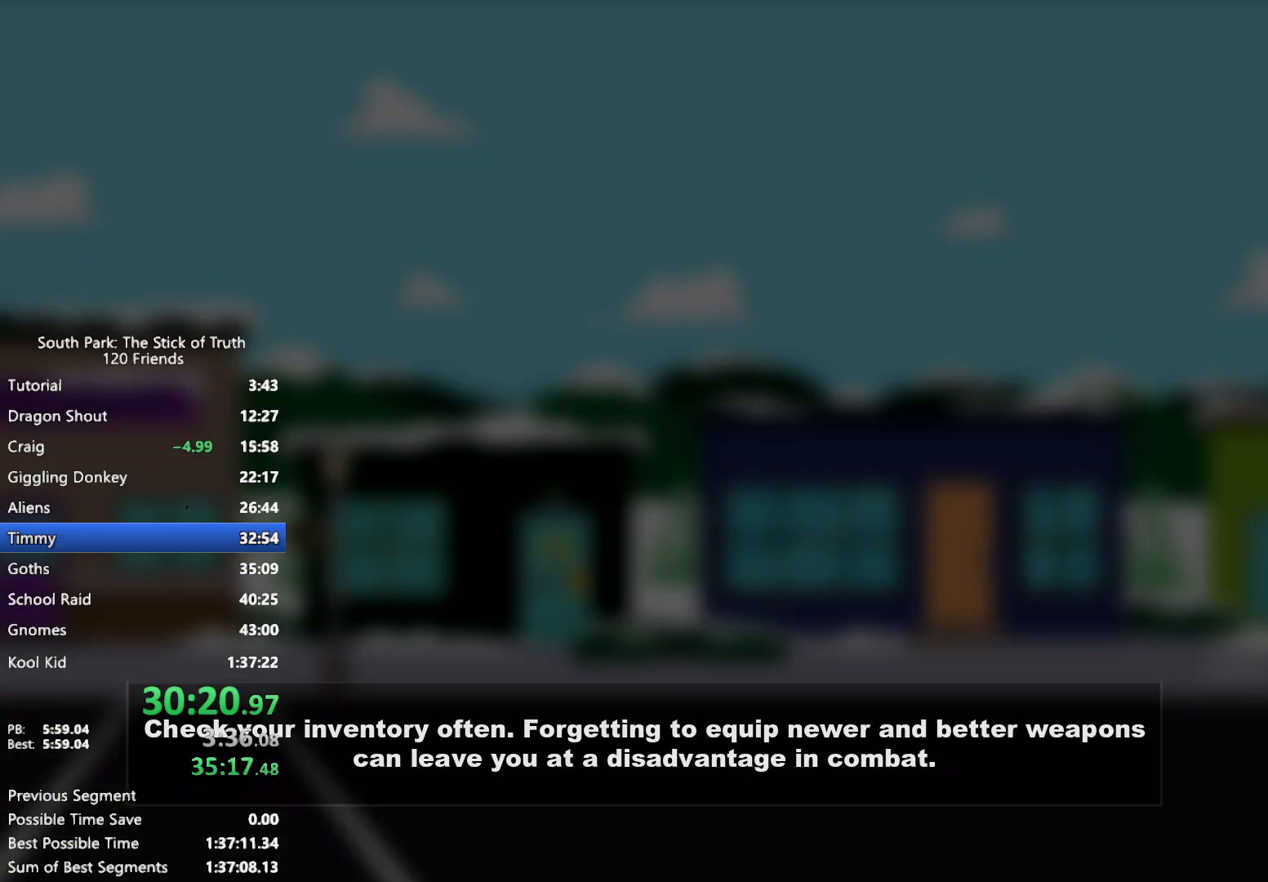
{"dt_ms": 500, "buttons": [], "left_stick": "center", "right_stick": "center", "events": []}
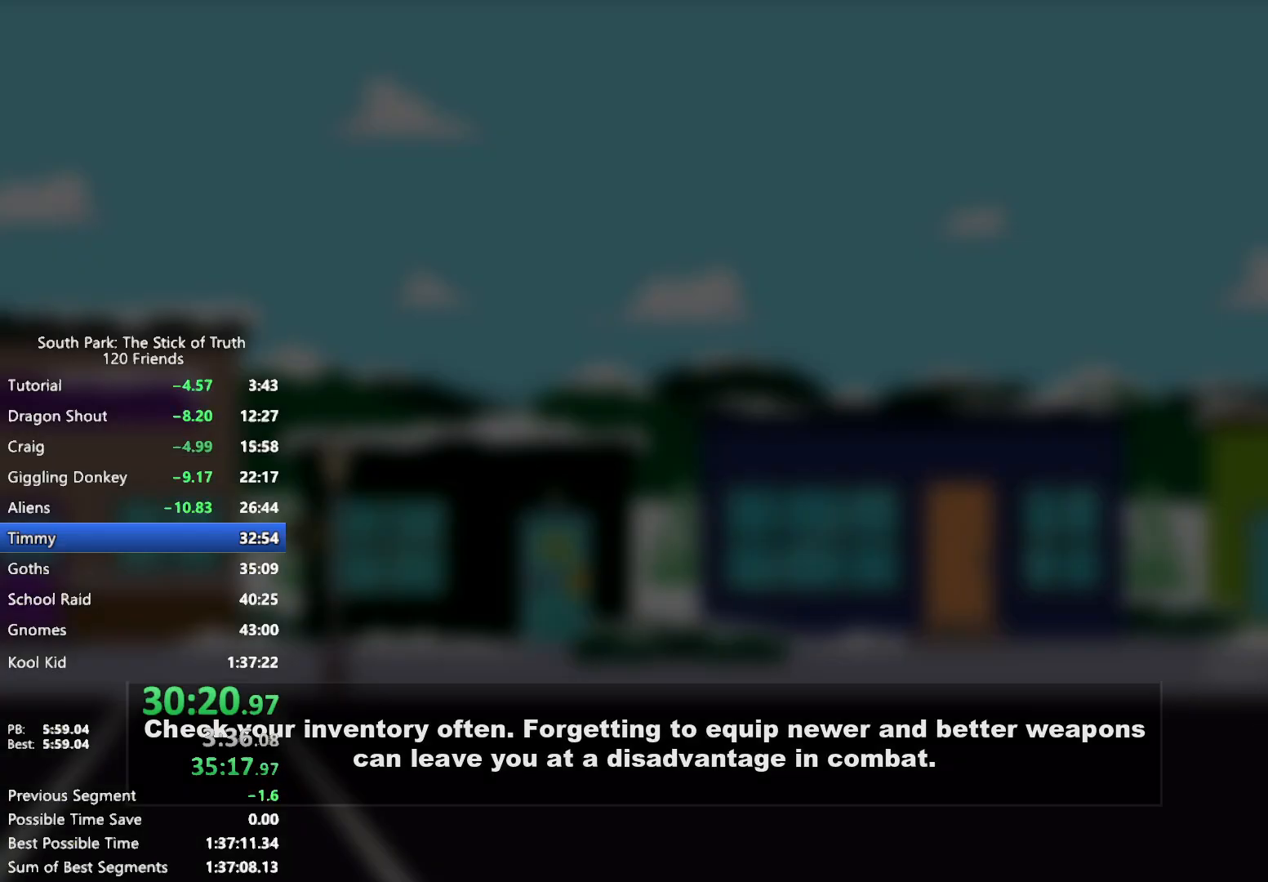
{"dt_ms": 500, "buttons": [], "left_stick": "center", "right_stick": "center", "events": []}
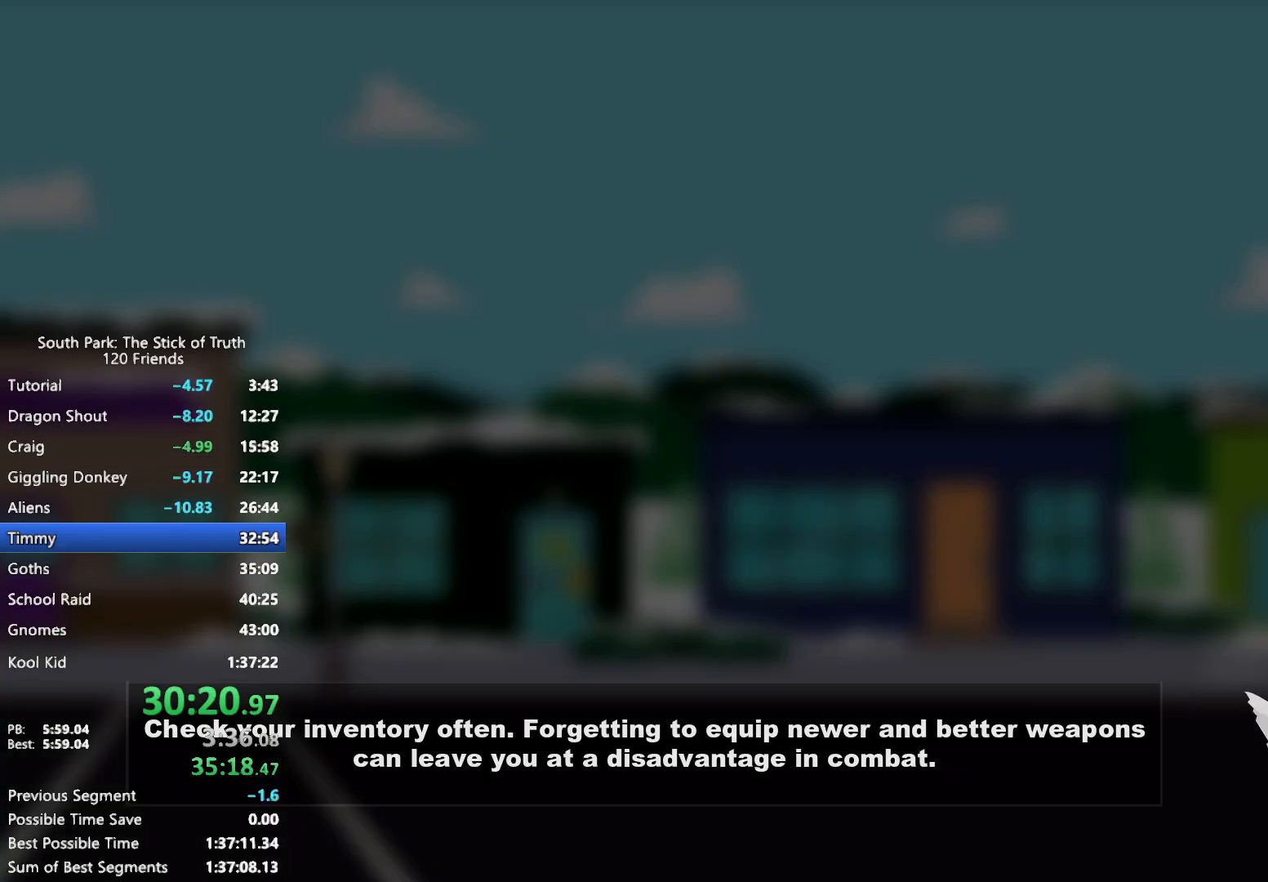
{"dt_ms": 500, "buttons": [], "left_stick": "center", "right_stick": "center", "events": []}
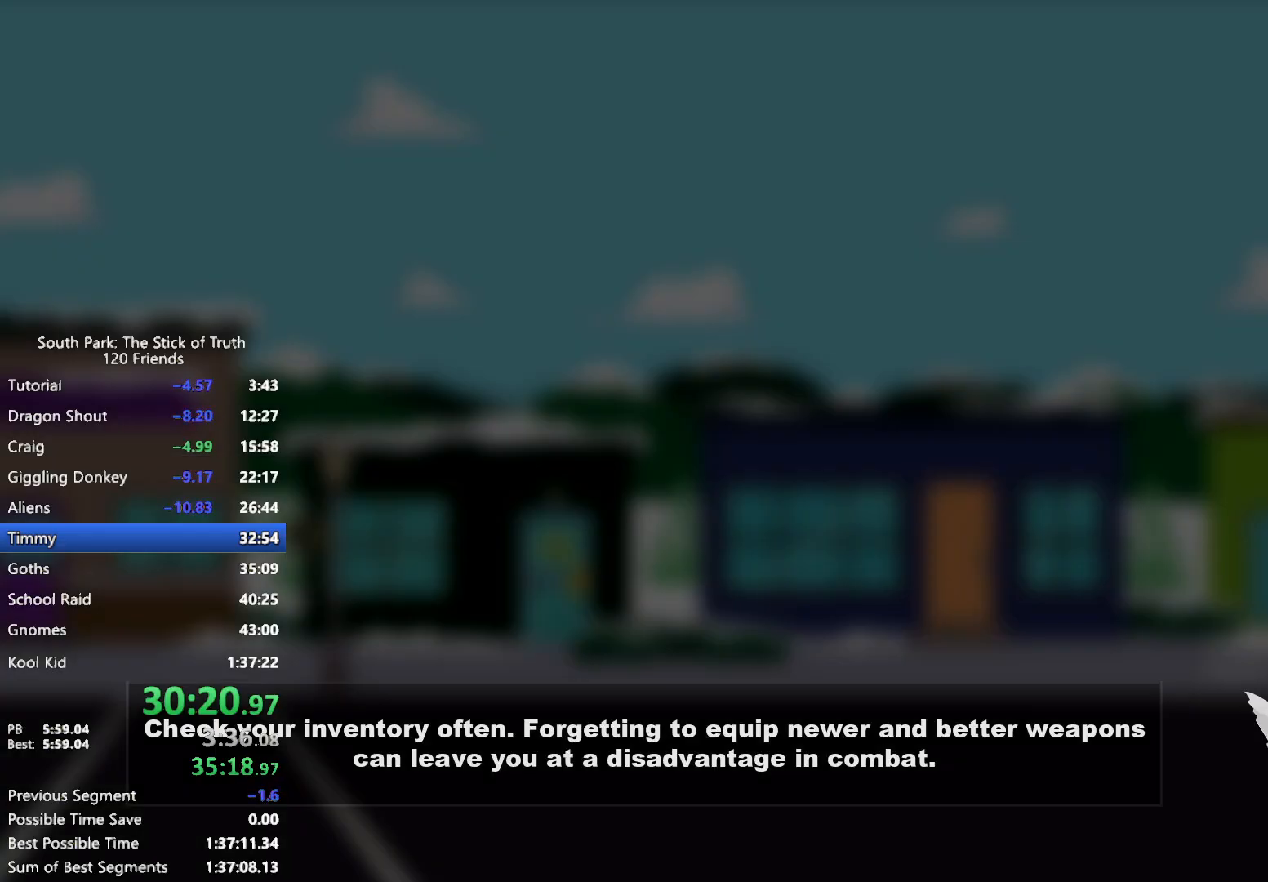
{"dt_ms": 500, "buttons": [], "left_stick": "center", "right_stick": "center", "events": []}
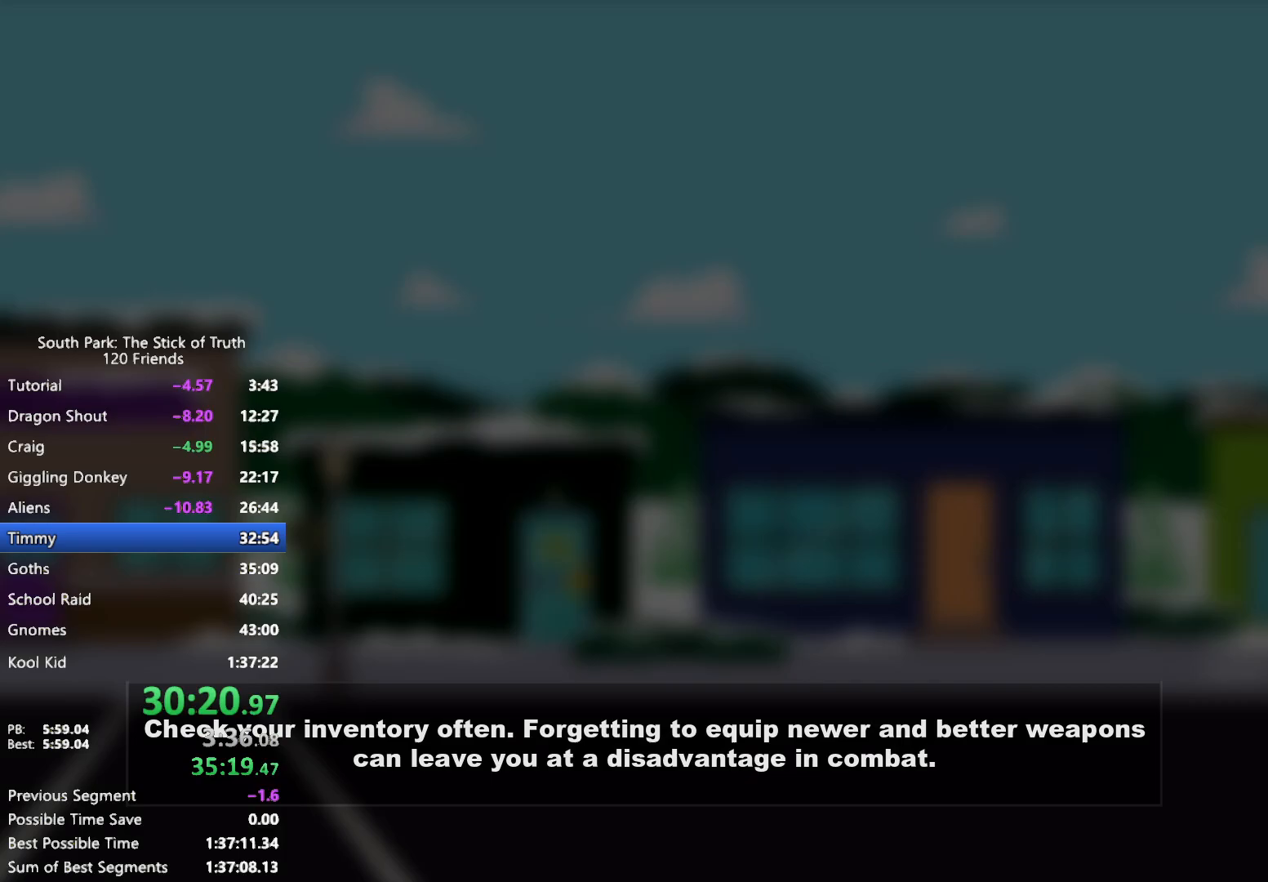
{"dt_ms": 500, "buttons": ["B"], "left_stick": "down-left", "right_stick": "center", "events": [[433, "B", "down"], [433, "left_stick", "down-left"]]}
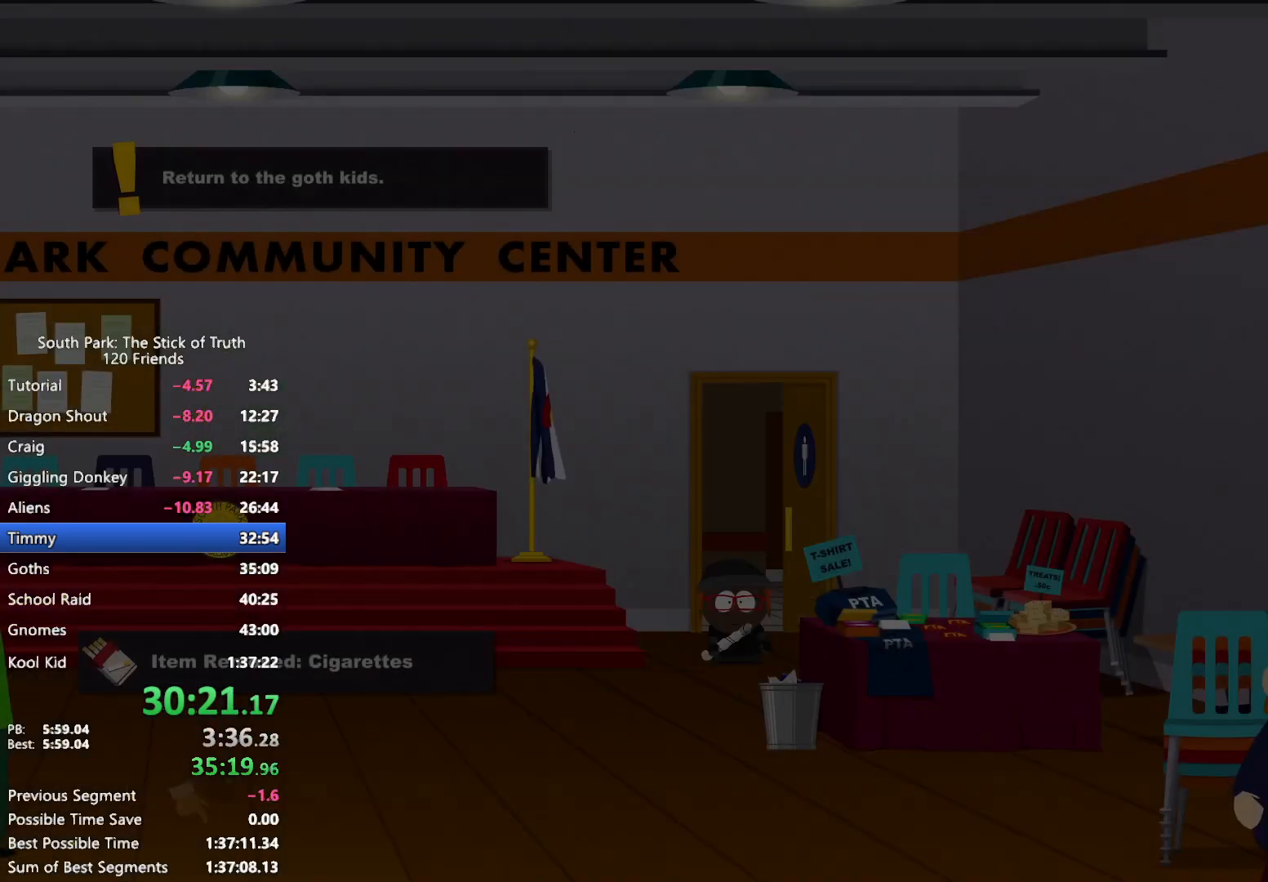
{"dt_ms": 1000, "buttons": ["B"], "left_stick": "down-left", "right_stick": "center"}
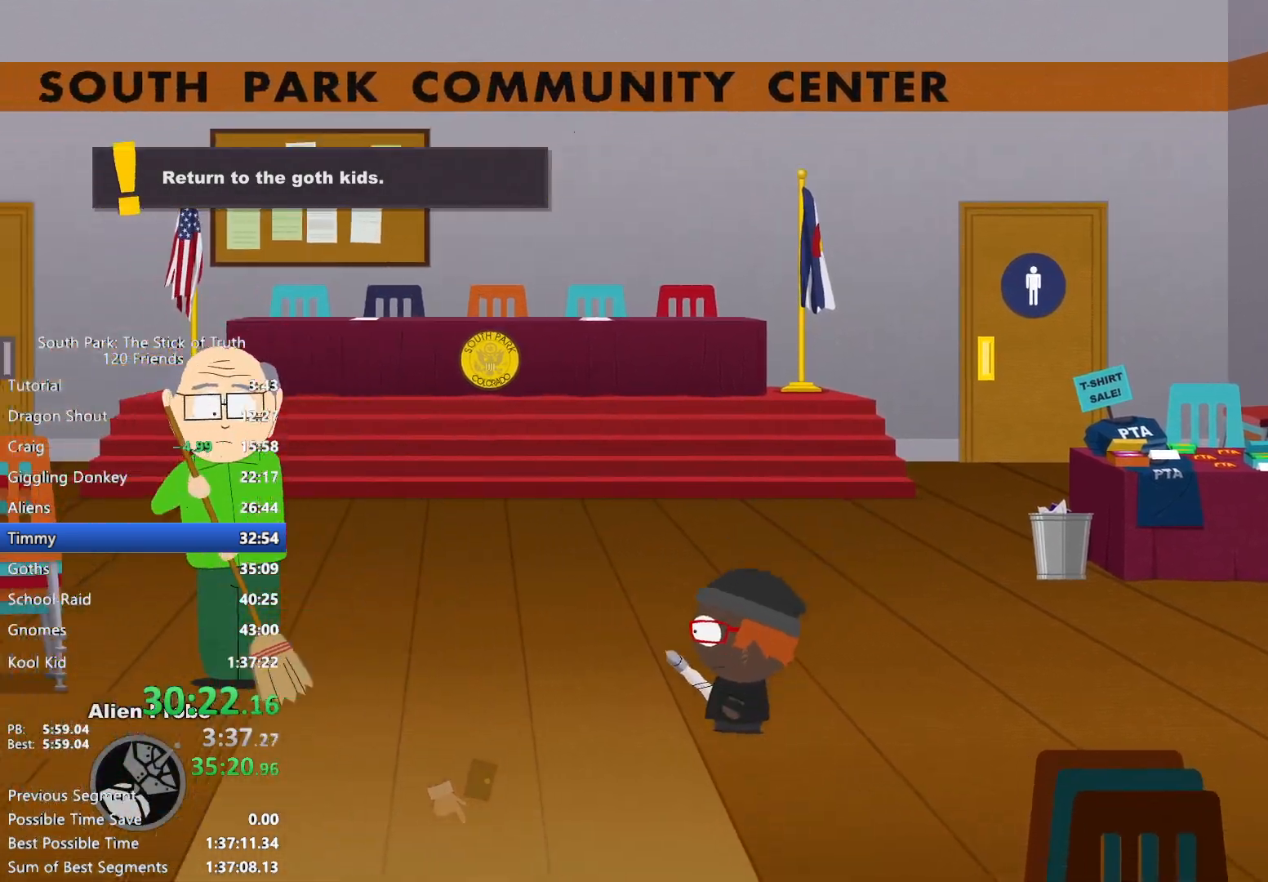
{"dt_ms": 500, "buttons": ["A"], "left_stick": "down-left", "right_stick": "center", "events": [[217, "A", "down"], [233, "B", "up"], [267, "A", "up"], [350, "A", "down"], [433, "A", "up"], [483, "A", "down"]]}
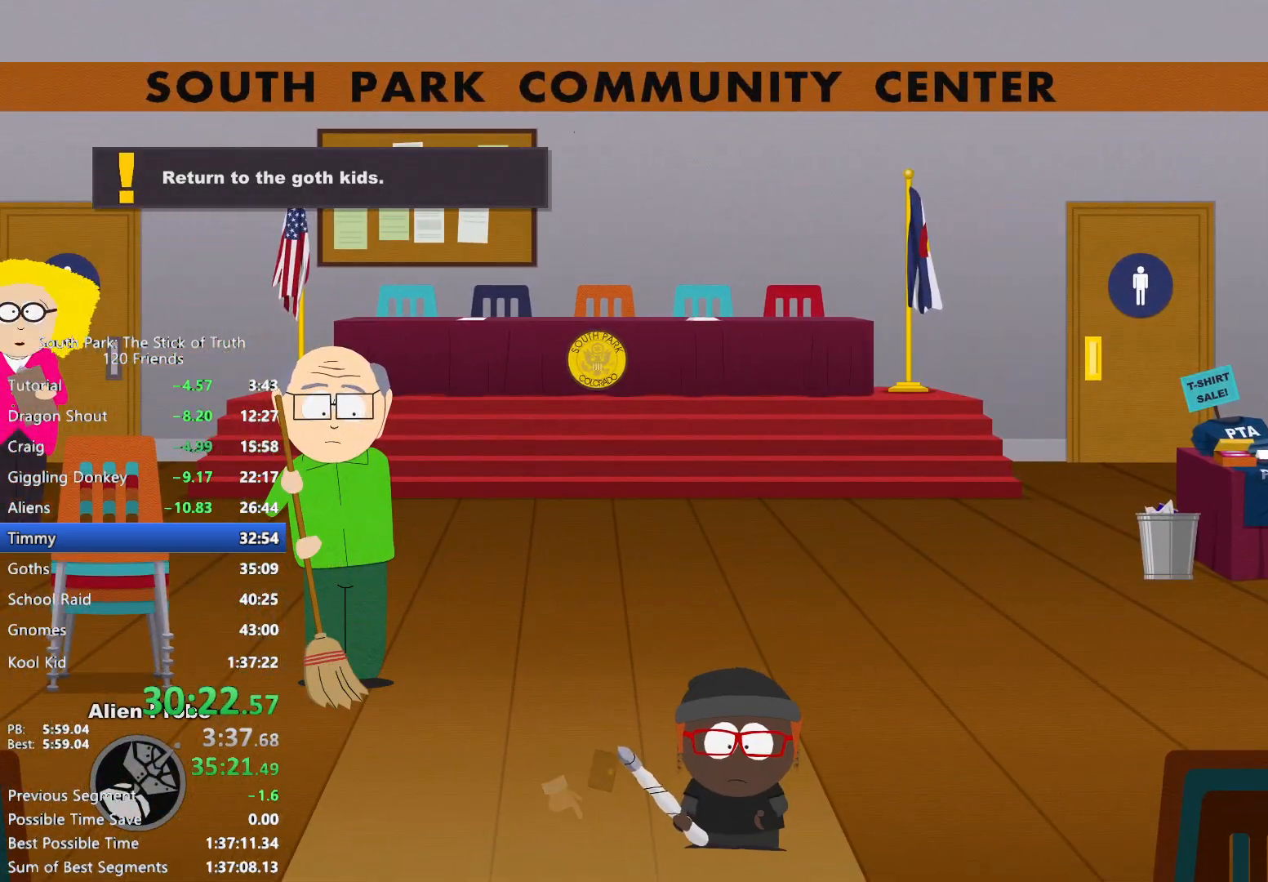
{"dt_ms": 500, "buttons": [], "left_stick": "center", "right_stick": "center", "events": [[33, "left_stick", "center"], [67, "A", "up"]]}
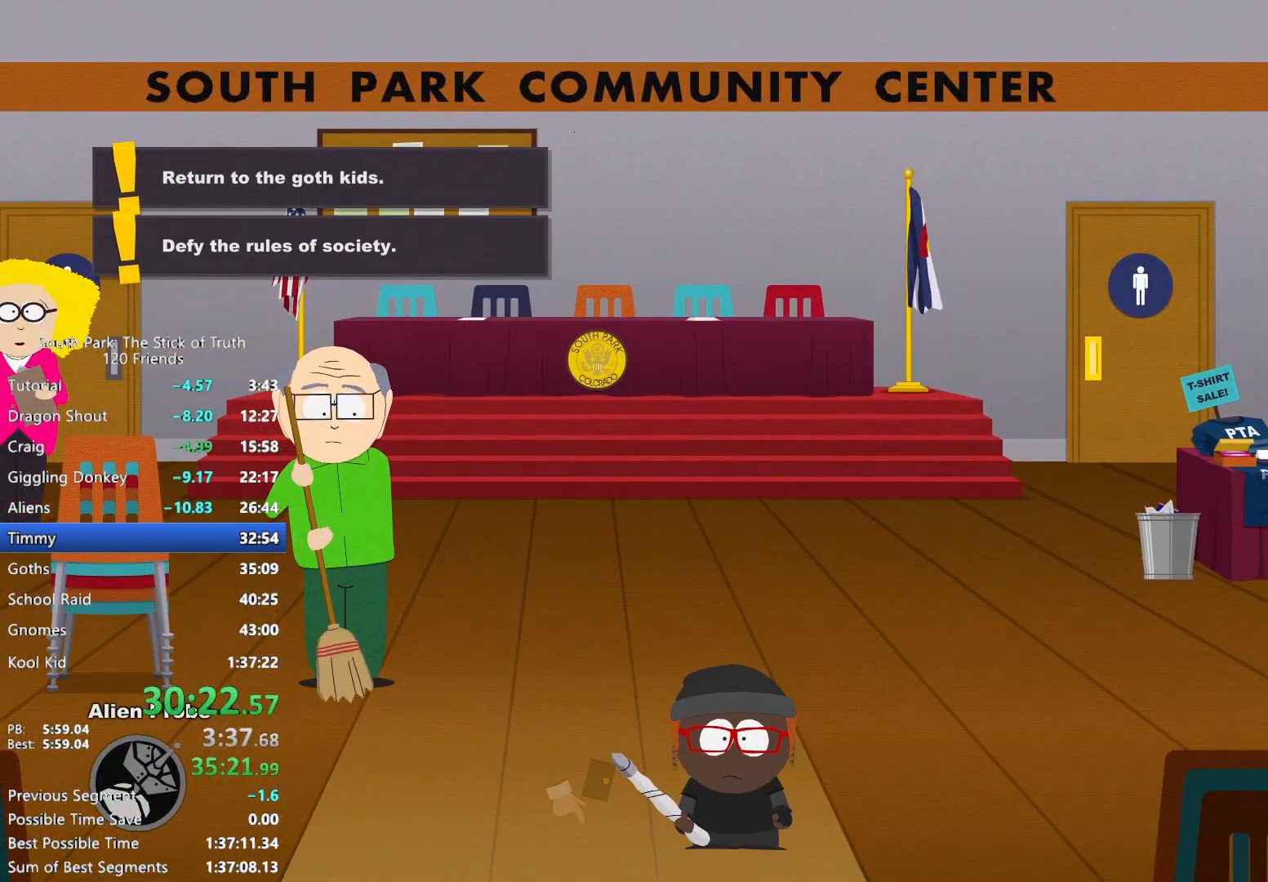
{"dt_ms": 500, "buttons": [], "left_stick": "center", "right_stick": "center", "events": []}
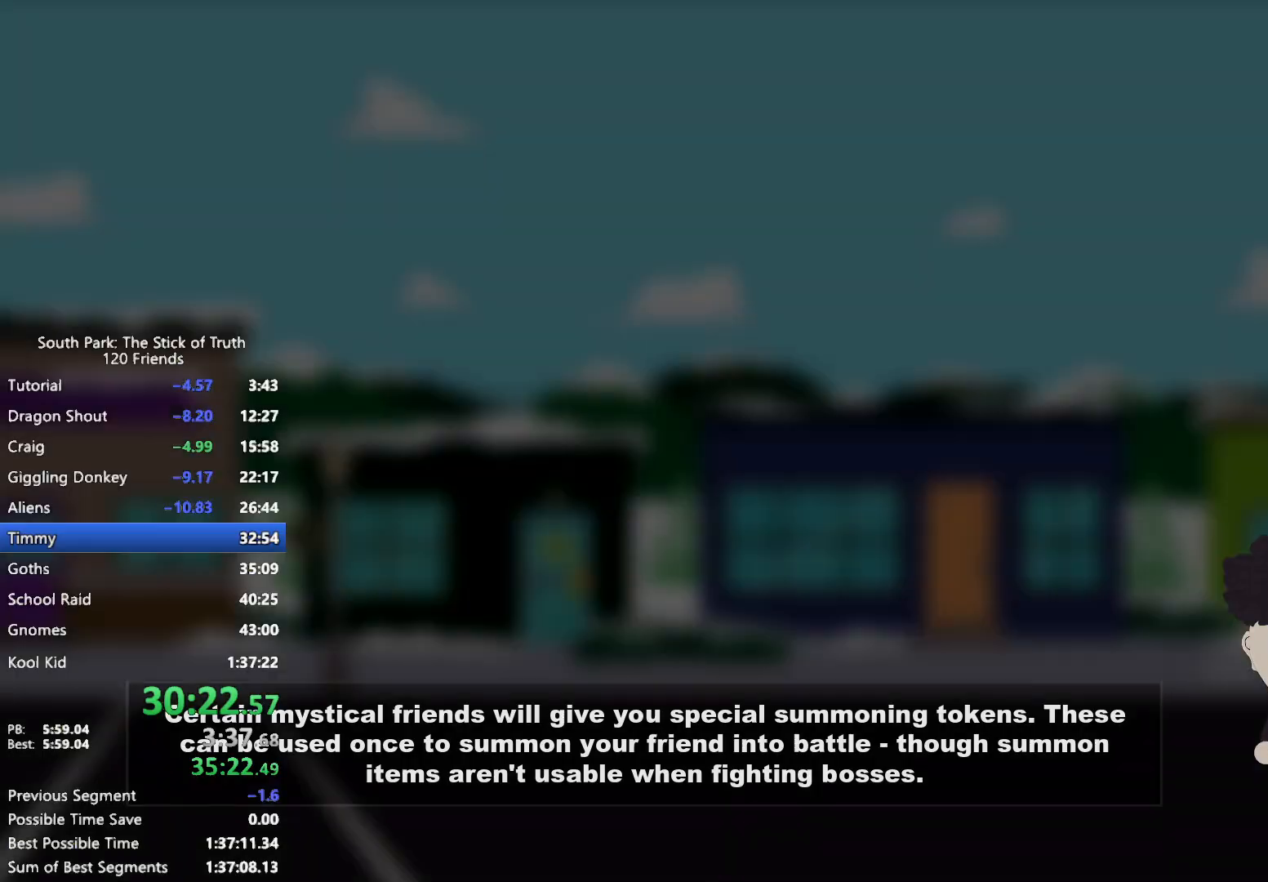
{"dt_ms": 500, "buttons": [], "left_stick": "center", "right_stick": "center", "events": []}
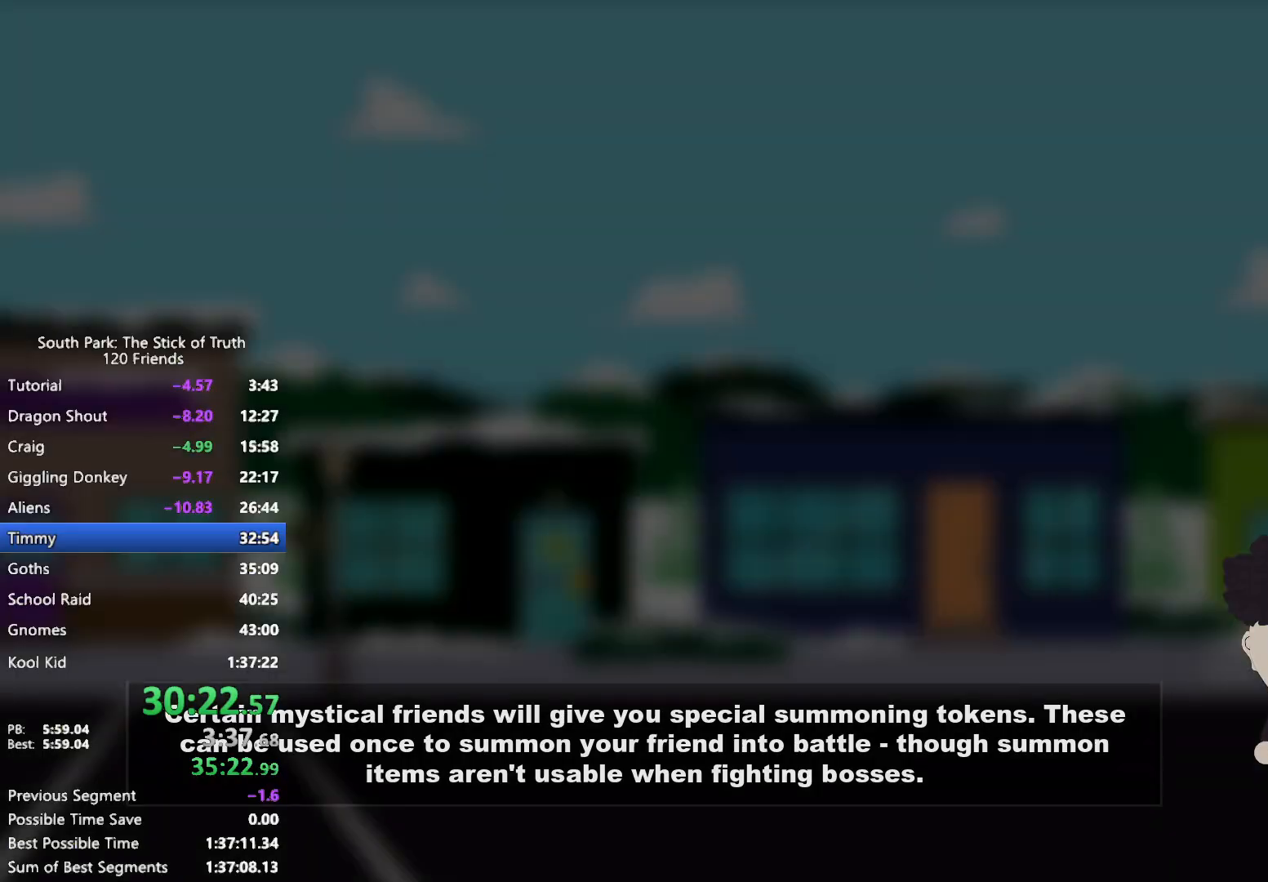
{"dt_ms": 500, "buttons": [], "left_stick": "center", "right_stick": "center", "events": []}
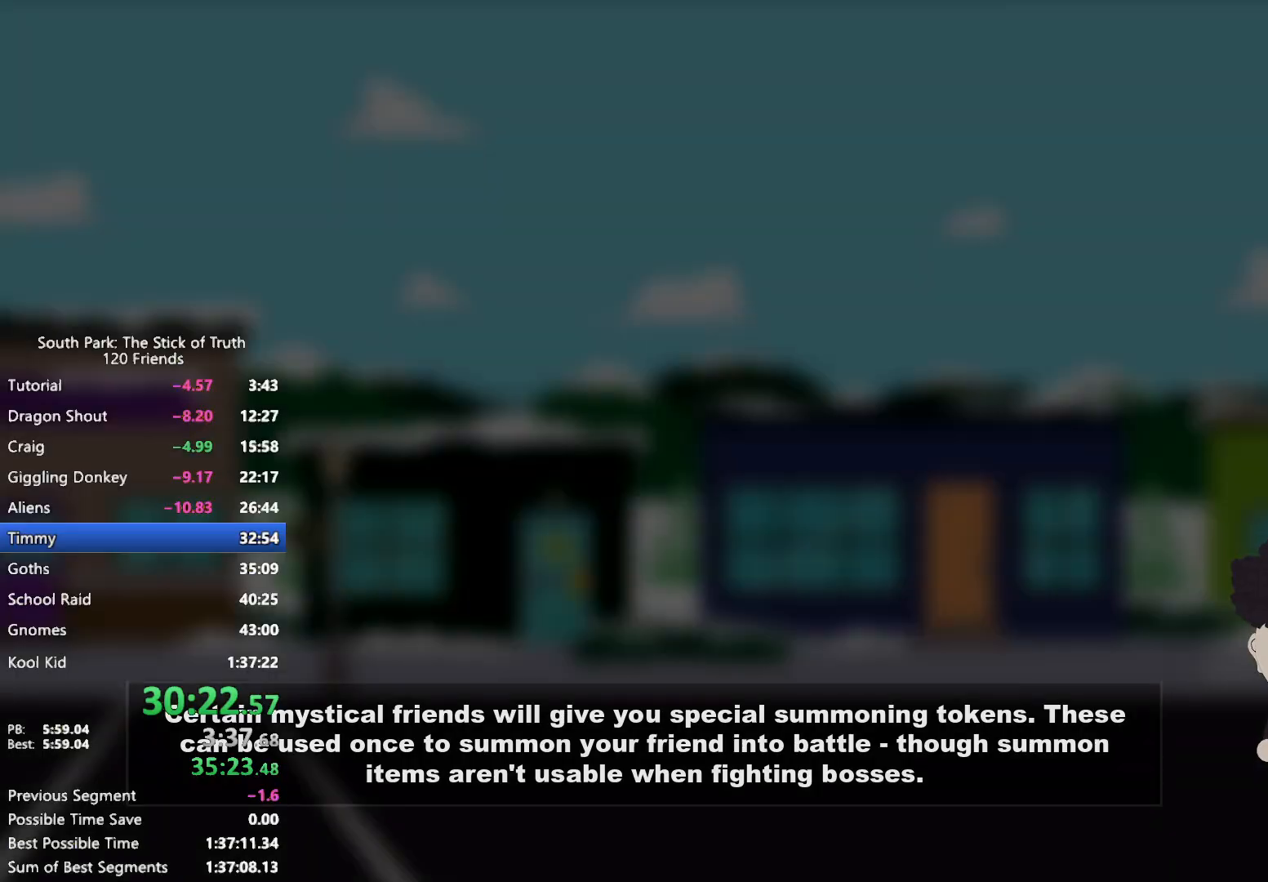
{"dt_ms": 500, "buttons": [], "left_stick": "center", "right_stick": "center", "events": []}
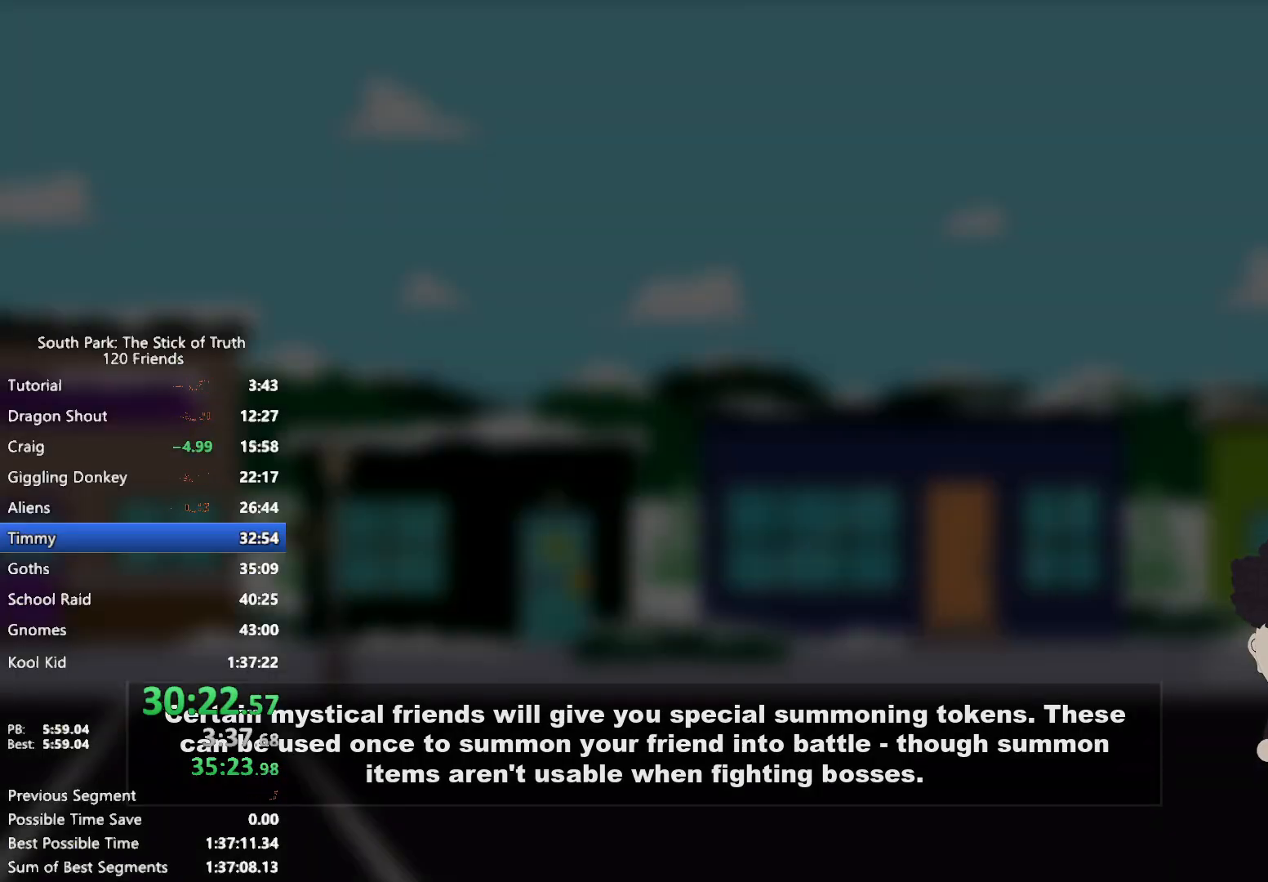
{"dt_ms": 500, "buttons": [], "left_stick": "center", "right_stick": "center", "events": []}
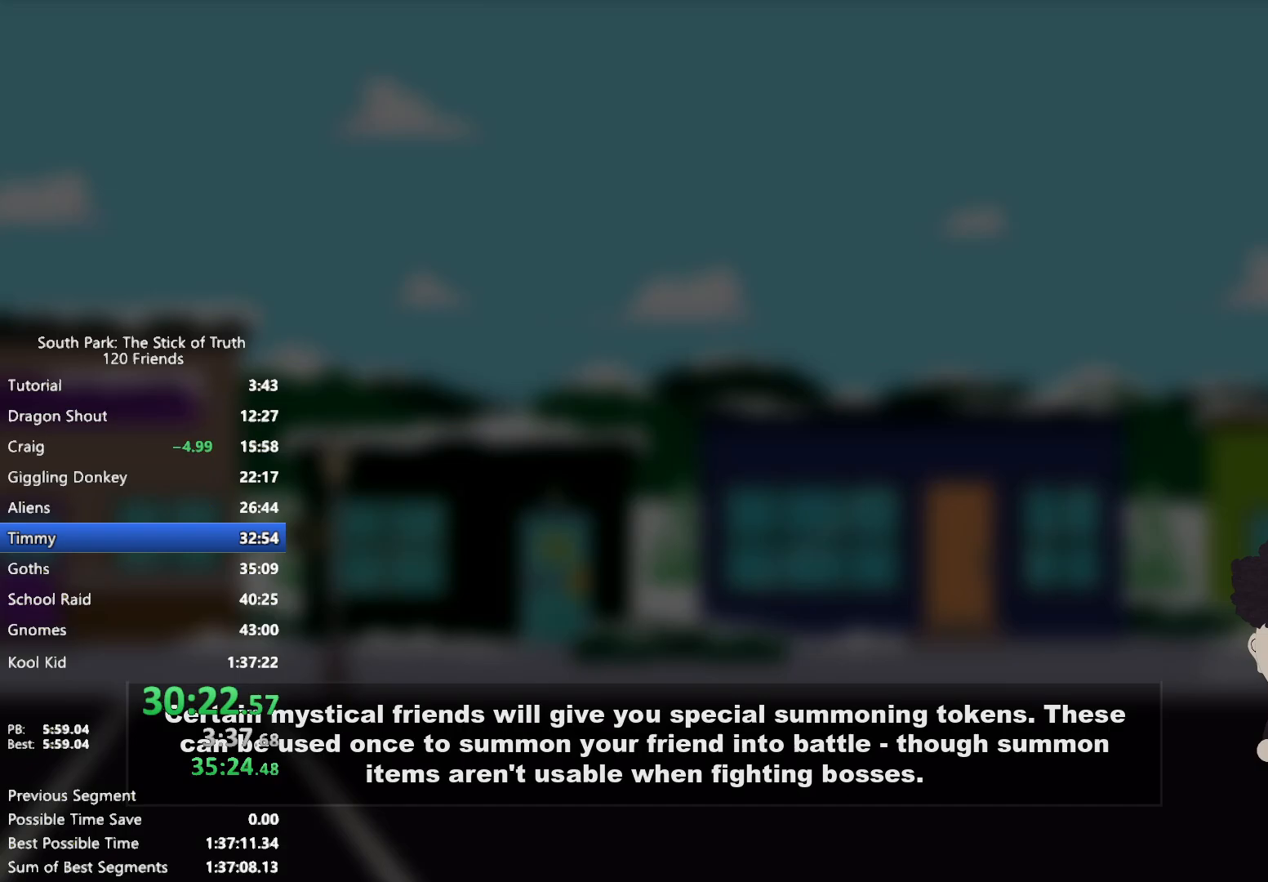
{"dt_ms": 500, "buttons": [], "left_stick": "center", "right_stick": "center", "events": []}
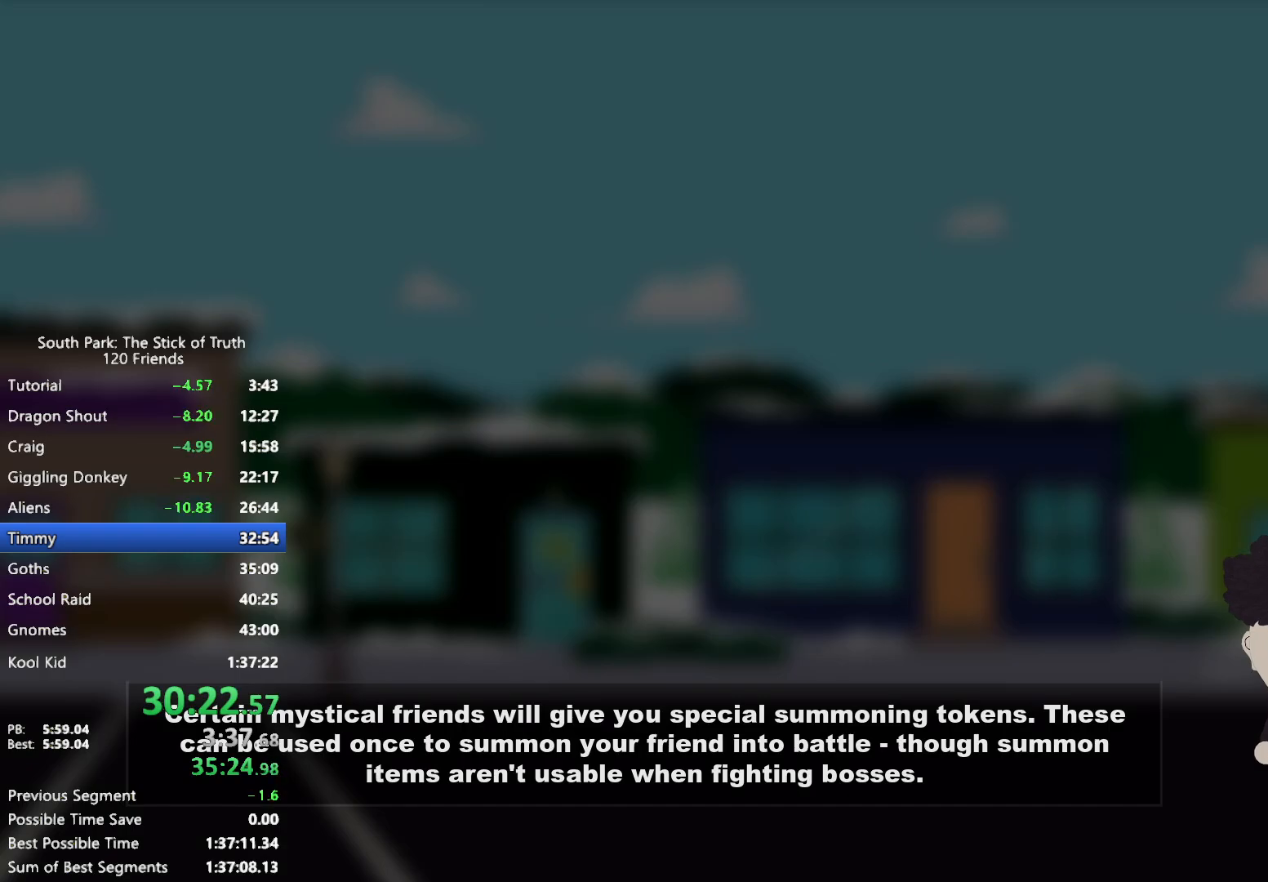
{"dt_ms": 500, "buttons": [], "left_stick": "center", "right_stick": "center", "events": []}
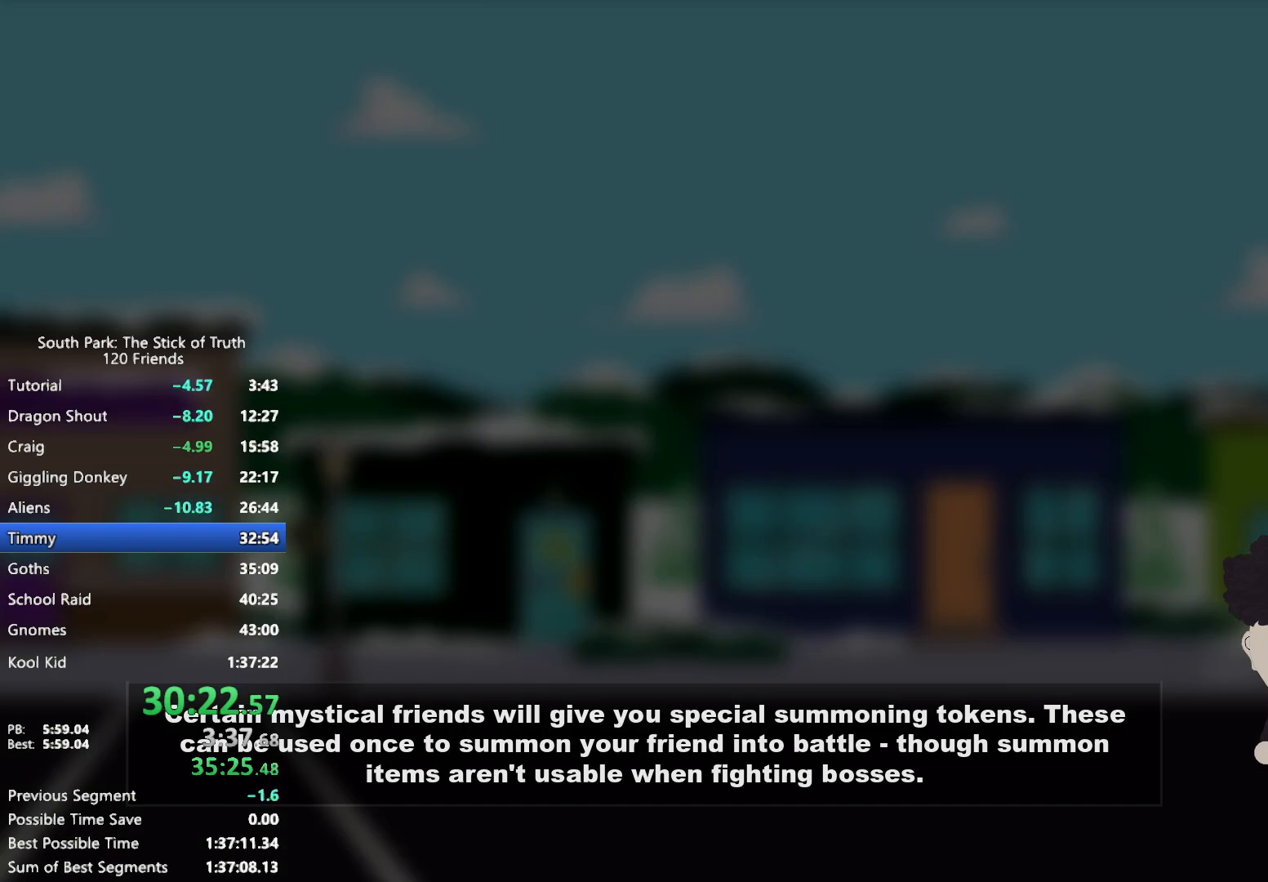
{"dt_ms": 500, "buttons": [], "left_stick": "center", "right_stick": "center", "events": []}
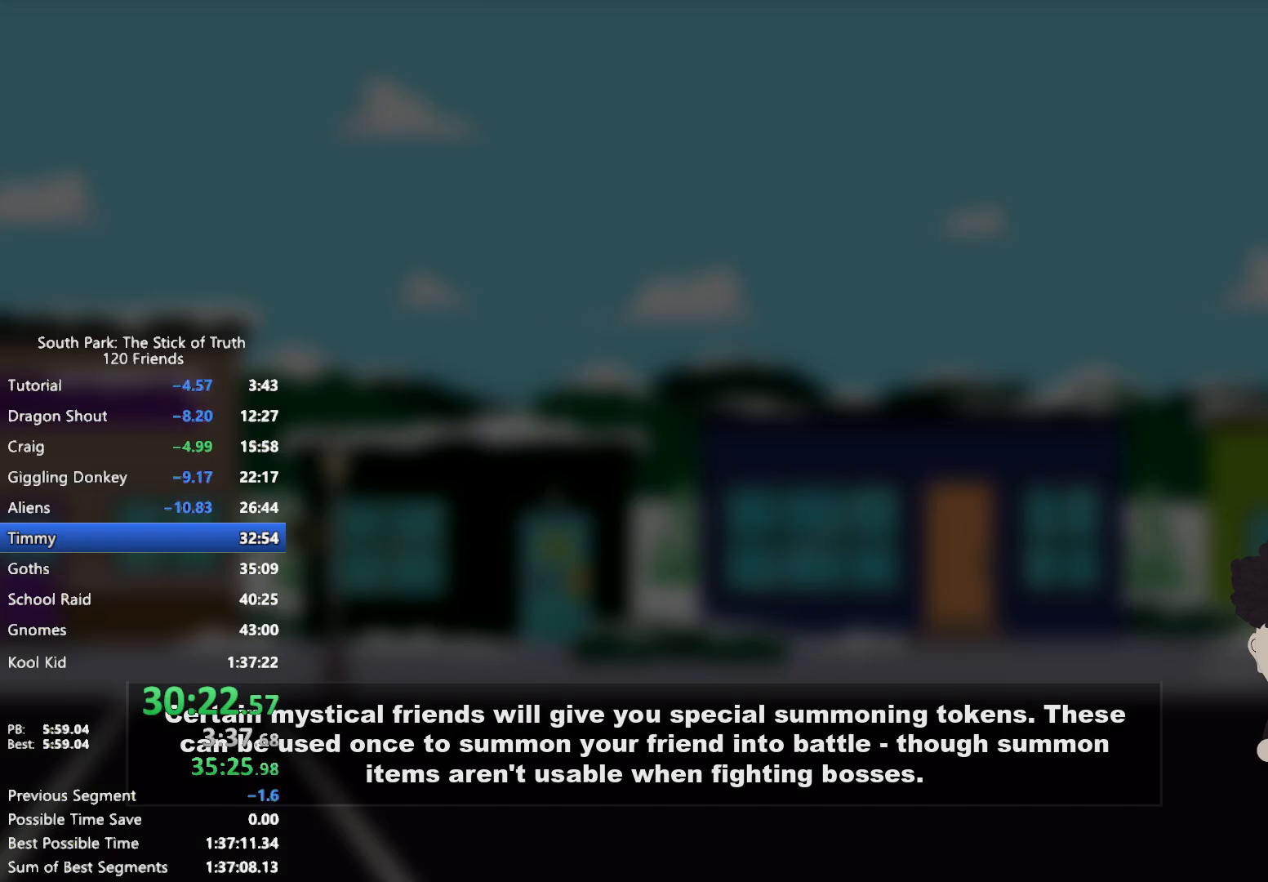
{"dt_ms": 500, "buttons": ["B"], "left_stick": "right", "right_stick": "center", "events": [[217, "B", "down"], [217, "left_stick", "down-right"], [483, "left_stick", "right"]]}
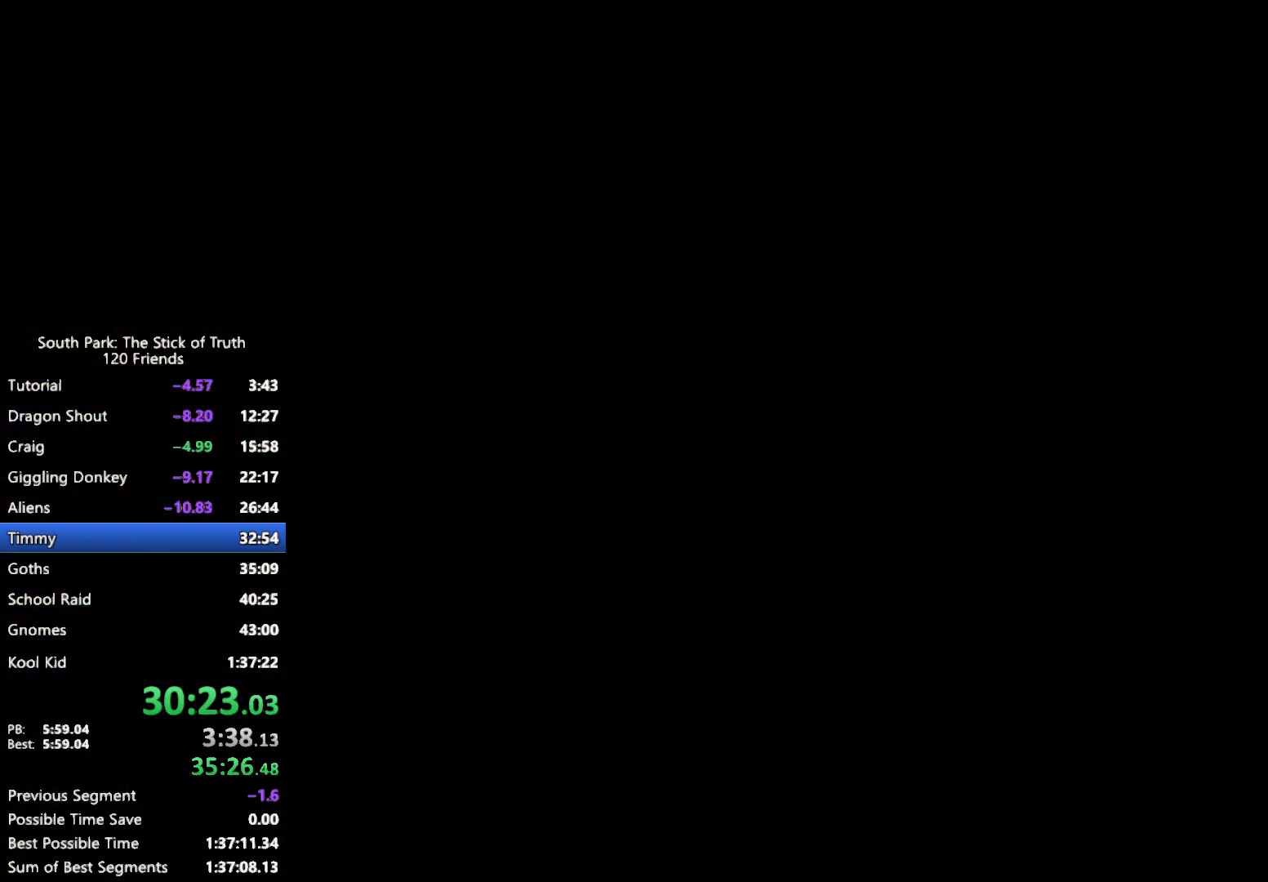
{"dt_ms": 500, "buttons": ["B"], "left_stick": "right", "right_stick": "center", "events": []}
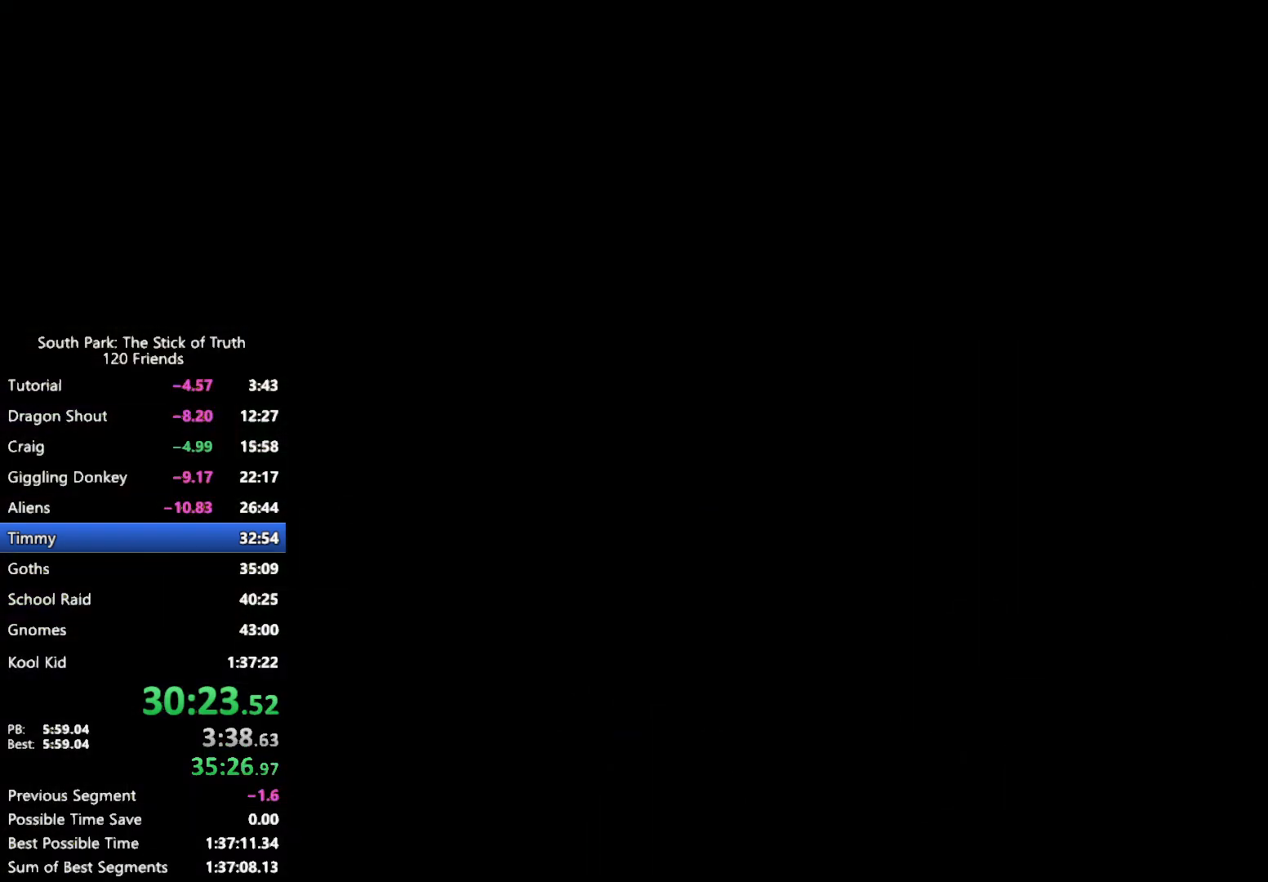
{"dt_ms": 500, "buttons": ["B"], "left_stick": "right", "right_stick": "center", "events": []}